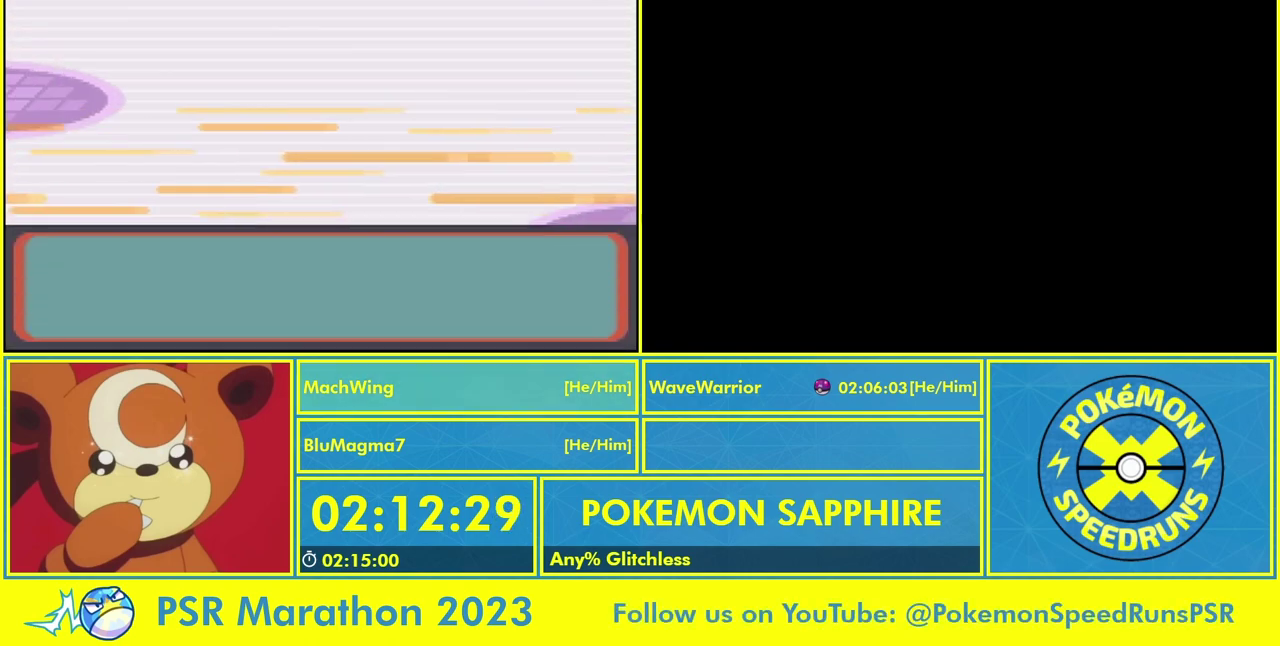
Gameplay with a controller (Nintendo layout); each line is a JSON object with the inputs held at the frame after it. "events" lists button and stick changes between this image and that frame as [ms after this image, input, new state], when the widget could be followed in between. Not read: L3 R3.
{"buttons": ["A", "B", "Y"], "events": [[67, "B", "down"], [67, "Y", "down"], [167, "A", "down"], [167, "B", "up"], [167, "Y", "up"], [233, "A", "up"], [267, "B", "down"], [267, "Y", "down"], [367, "B", "up"], [367, "Y", "up"], [467, "B", "down"], [467, "Y", "down"], [500, "A", "down"]]}
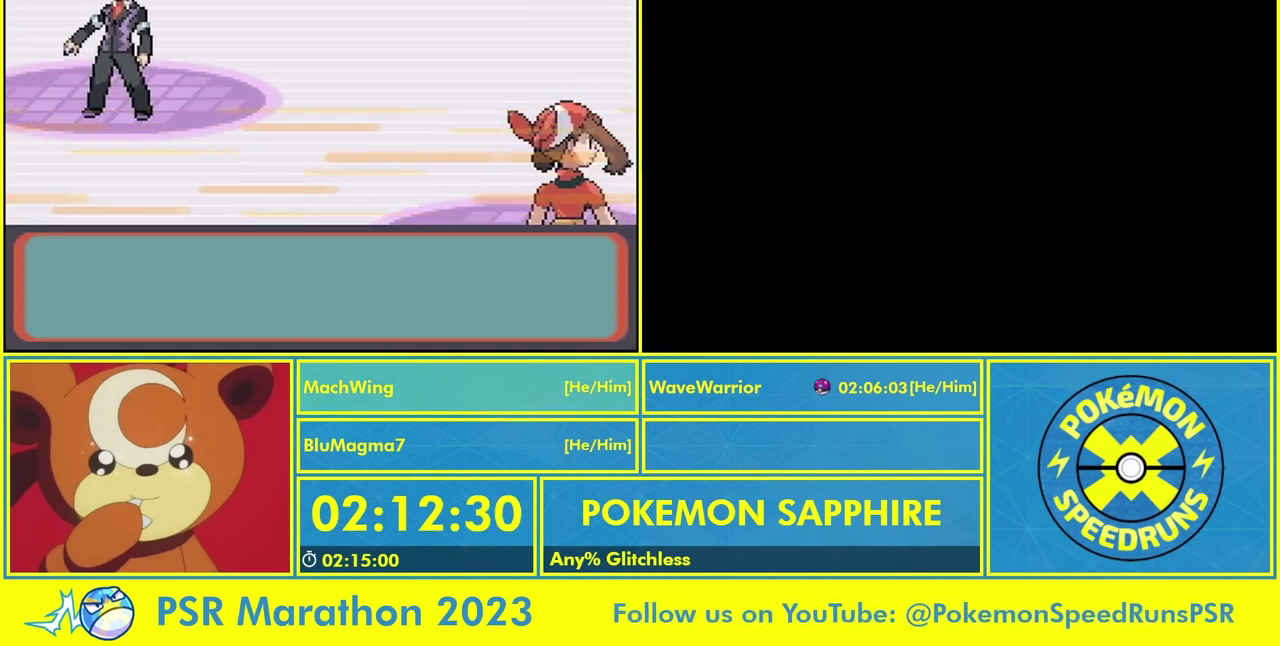
{"buttons": ["A", "B", "Y"], "events": [[100, "A", "up"], [100, "B", "up"], [100, "Y", "up"], [200, "B", "down"], [200, "Y", "down"], [233, "A", "down"], [300, "A", "up"], [300, "B", "up"], [300, "Y", "up"], [433, "A", "down"], [433, "B", "down"], [433, "Y", "down"]]}
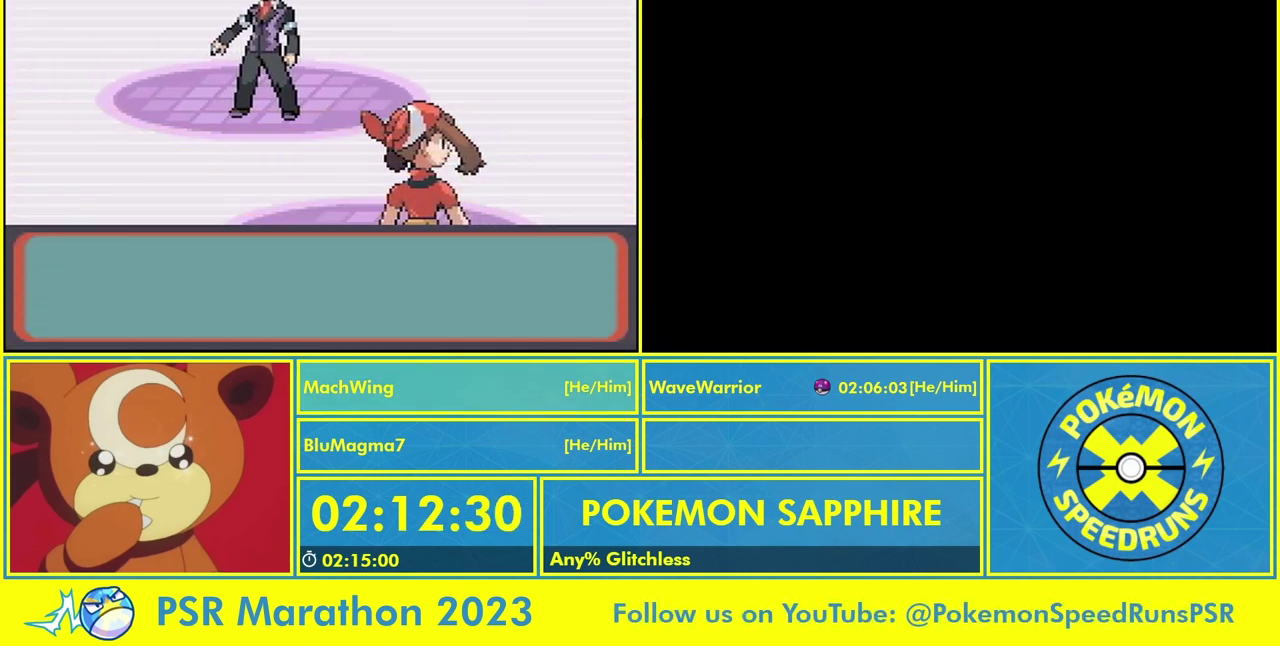
{"buttons": ["A"], "events": [[33, "A", "up"], [33, "B", "up"], [33, "Y", "up"], [100, "A", "down"], [133, "B", "down"], [133, "Y", "down"], [167, "A", "up"], [300, "A", "down"], [300, "B", "up"], [300, "Y", "up"], [367, "A", "up"], [367, "B", "down"], [367, "Y", "down"], [467, "A", "down"], [467, "B", "up"], [467, "Y", "up"]]}
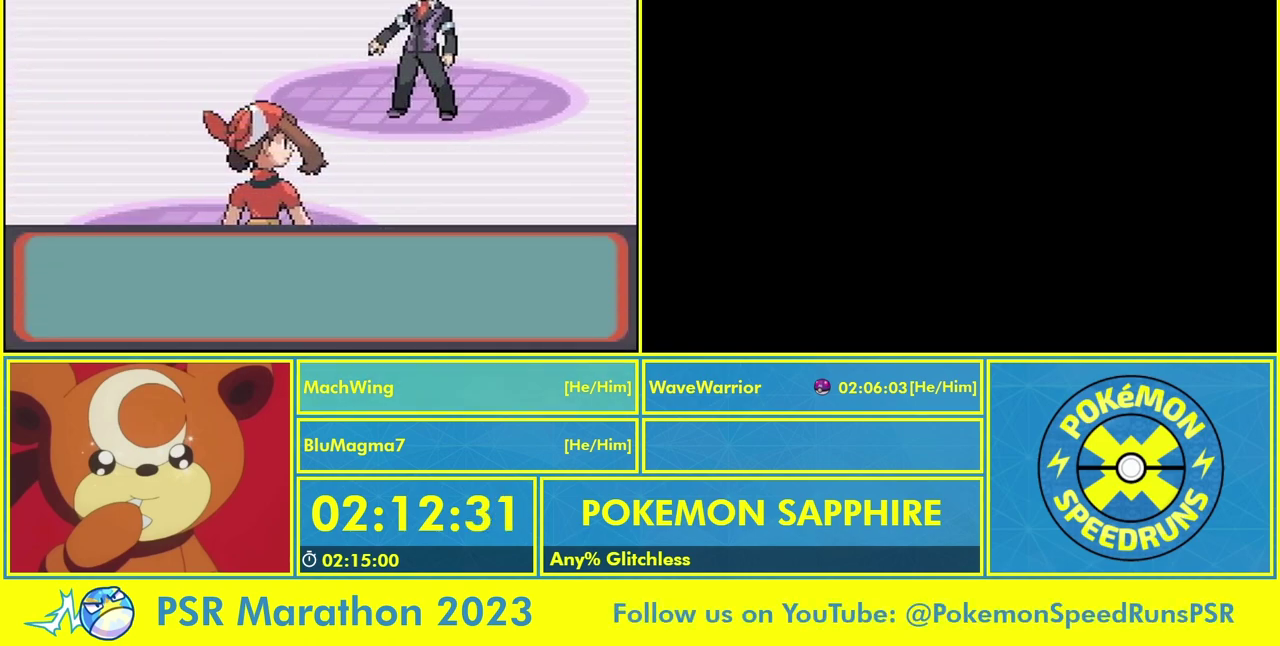
{"buttons": ["A", "B", "Y"], "events": [[33, "A", "up"], [67, "B", "down"], [67, "Y", "down"], [167, "A", "down"], [167, "B", "up"], [167, "Y", "up"], [233, "A", "up"], [233, "B", "down"], [233, "Y", "down"], [300, "A", "down"], [333, "B", "up"], [333, "Y", "up"], [400, "A", "up"], [467, "A", "down"], [467, "B", "down"], [467, "Y", "down"]]}
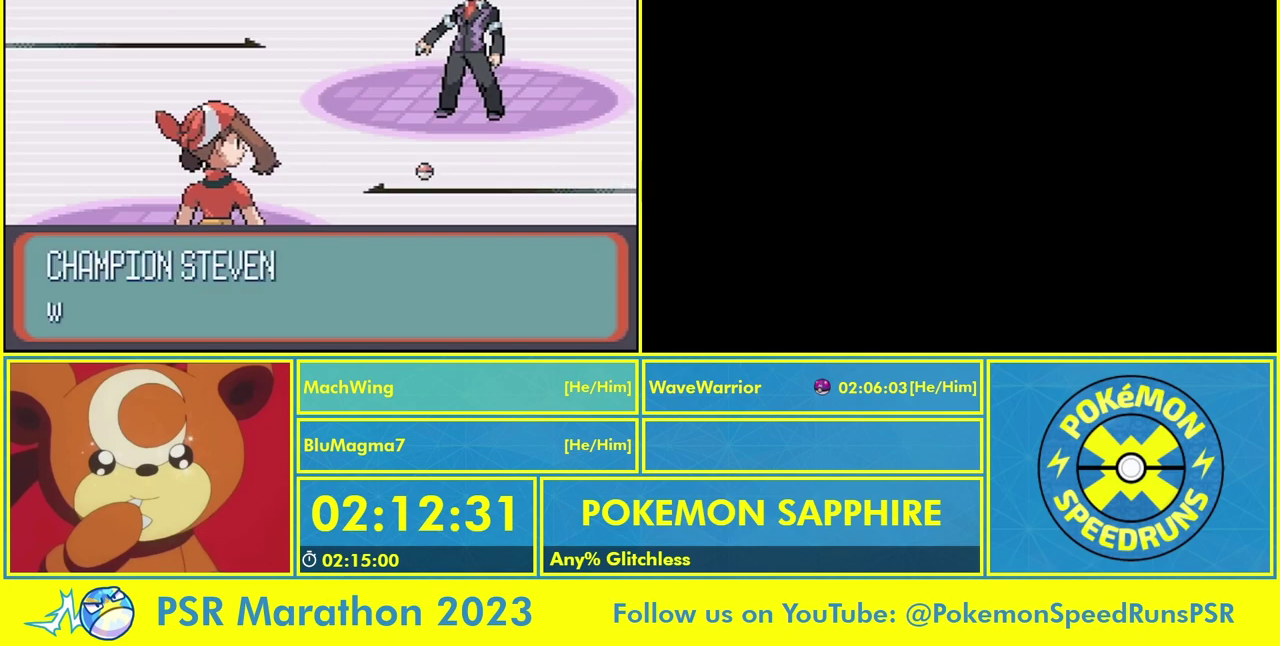
{"buttons": [], "events": [[33, "B", "up"], [33, "Y", "up"], [100, "A", "up"], [167, "A", "down"], [167, "B", "down"], [167, "Y", "down"], [267, "A", "up"], [267, "B", "up"], [267, "Y", "up"], [333, "A", "down"], [333, "B", "down"], [333, "Y", "down"], [433, "A", "up"], [467, "B", "up"], [467, "Y", "up"]]}
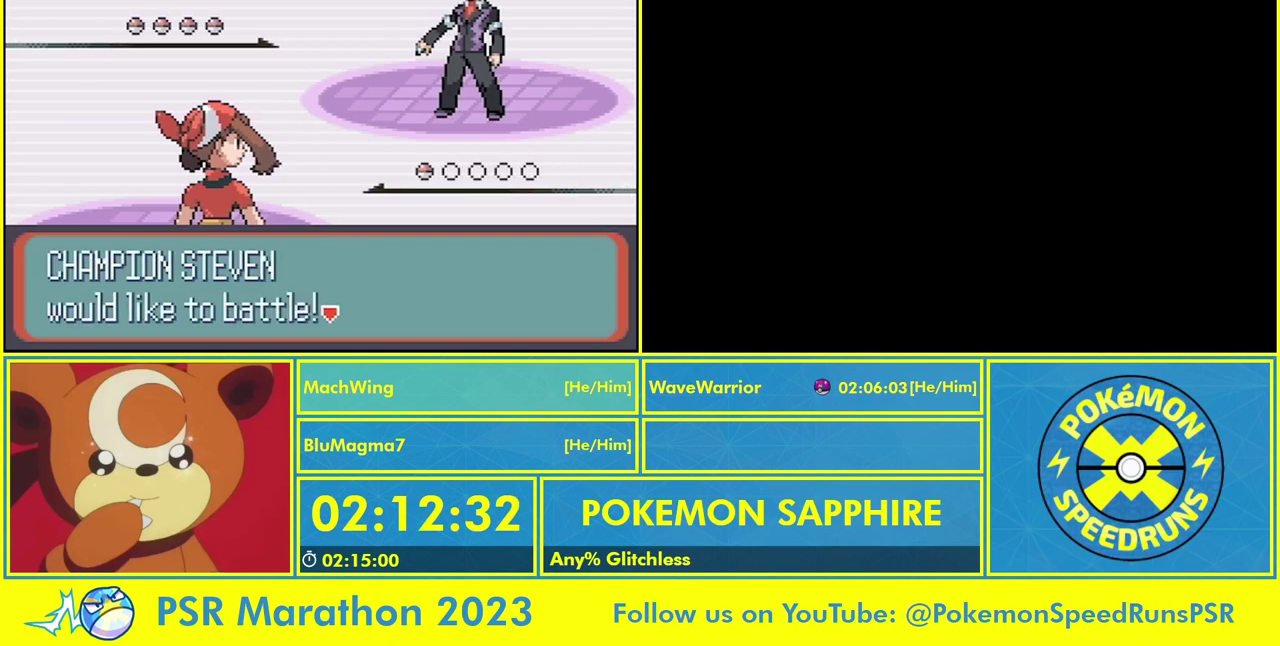
{"buttons": ["A"], "events": [[100, "A", "down"], [100, "B", "down"], [100, "Y", "down"], [167, "A", "up"], [167, "B", "up"], [167, "Y", "up"], [267, "A", "down"], [267, "B", "down"], [267, "Y", "down"], [333, "A", "up"], [367, "B", "up"], [367, "Y", "up"], [467, "A", "down"]]}
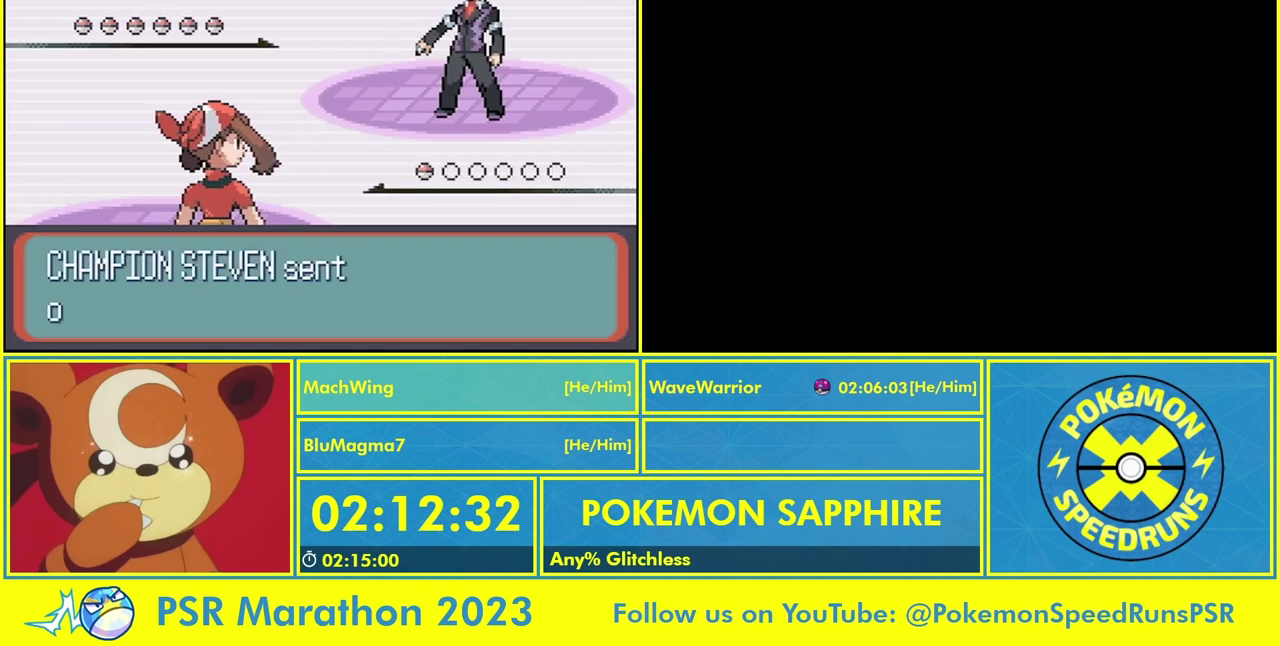
{"buttons": ["A", "B", "Y", "R1"]}